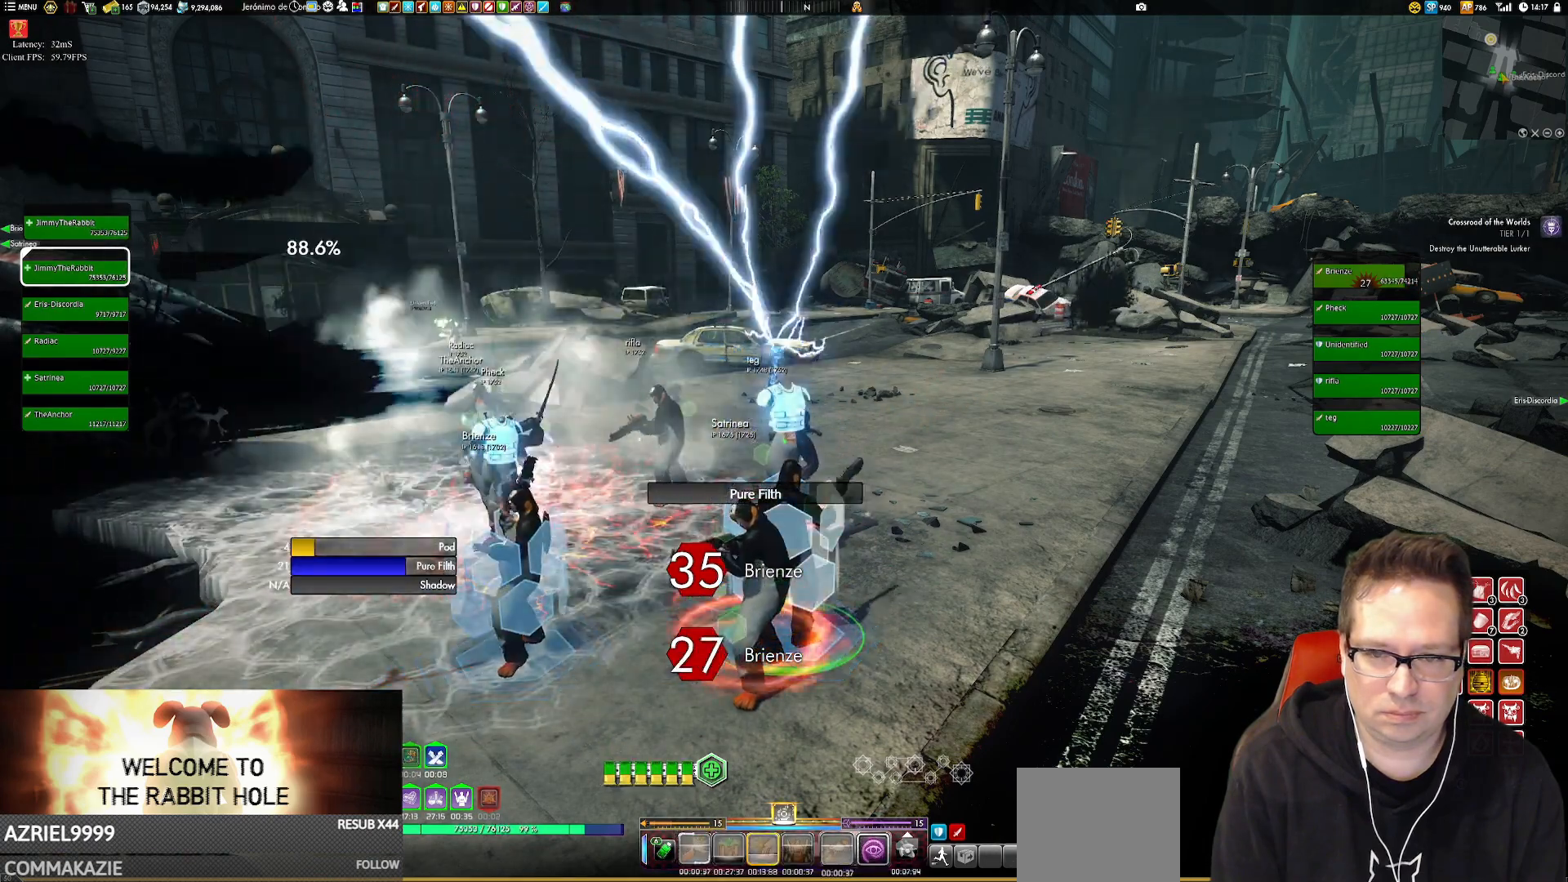
Gameplay with a controller (Xbox layout); each line is a JSON object with the inputs held at the frame after it. "events" lists button and stick changes between this image and that frame as [ms after this image, input, new state], when the widget could be followed in between. Not read: HOME L3 R3.
{"buttons": [], "left_stick": "center", "right_stick": "center", "events": [[34, "right_stick", "up"], [167, "right_stick", "center"], [301, "X", "down"], [434, "X", "up"]]}
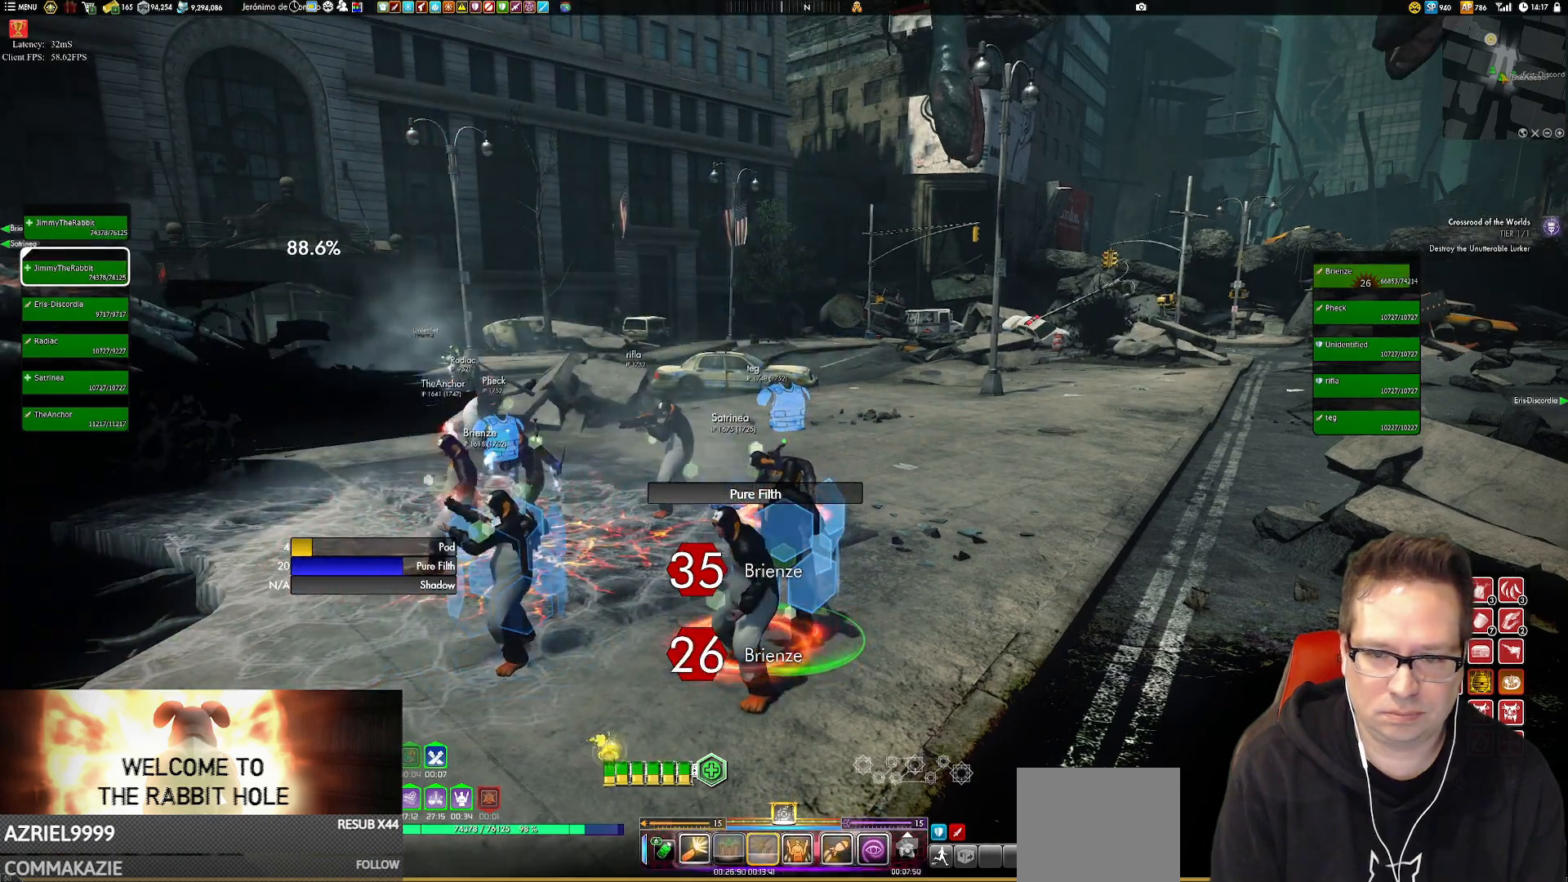
{"buttons": [], "left_stick": "center", "right_stick": "center", "events": [[117, "X", "down"], [150, "X", "up"], [317, "X", "down"], [384, "X", "up"]]}
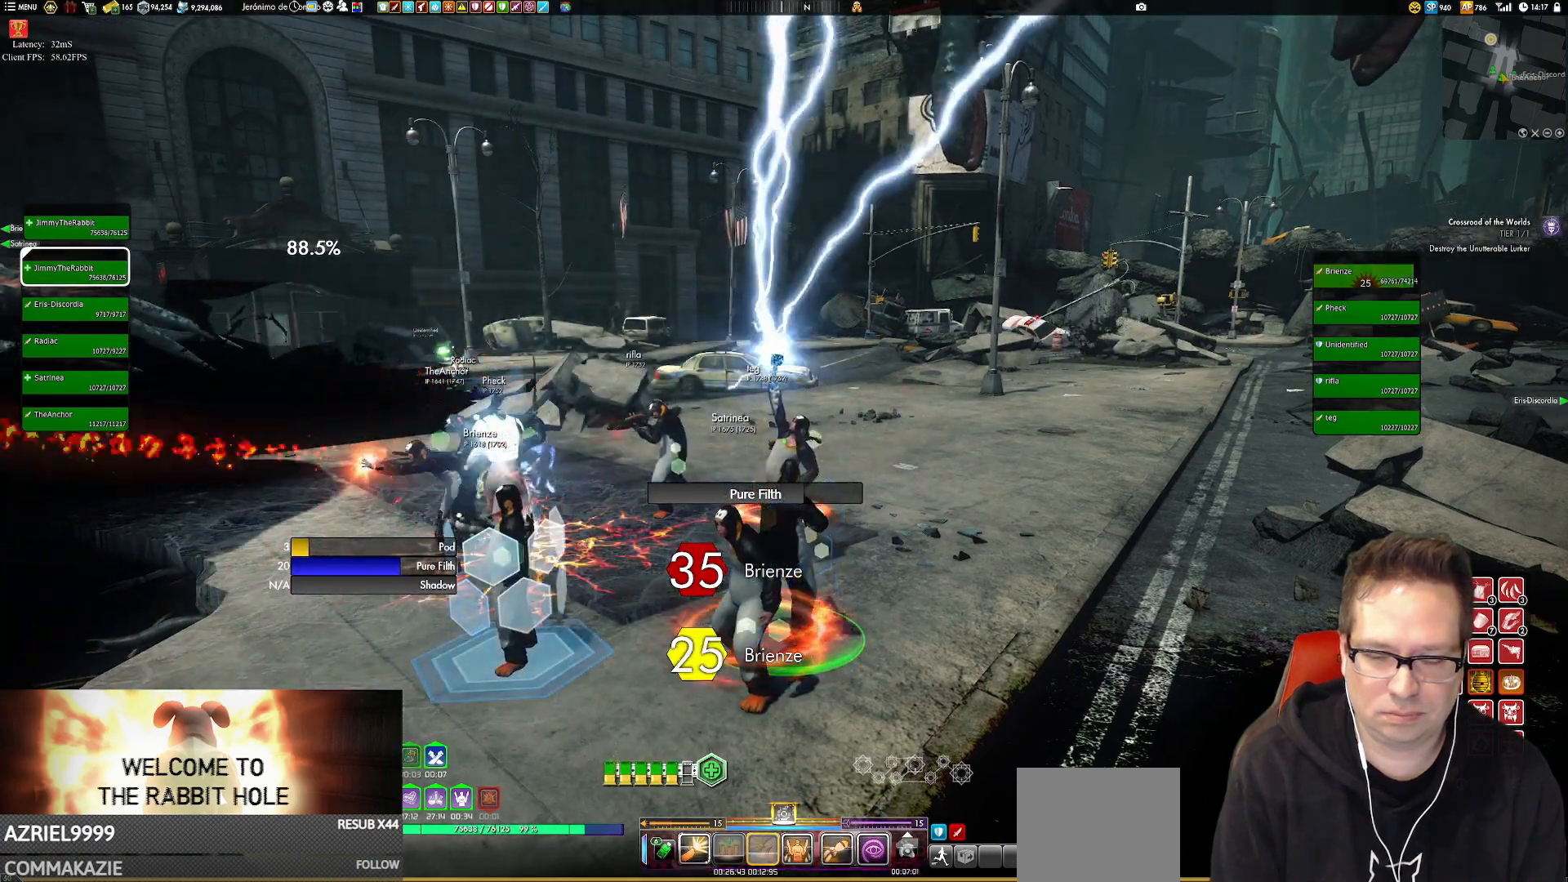
{"buttons": [], "left_stick": "center", "right_stick": "center", "events": [[83, "X", "down"], [183, "X", "up"], [350, "X", "down"], [417, "X", "up"]]}
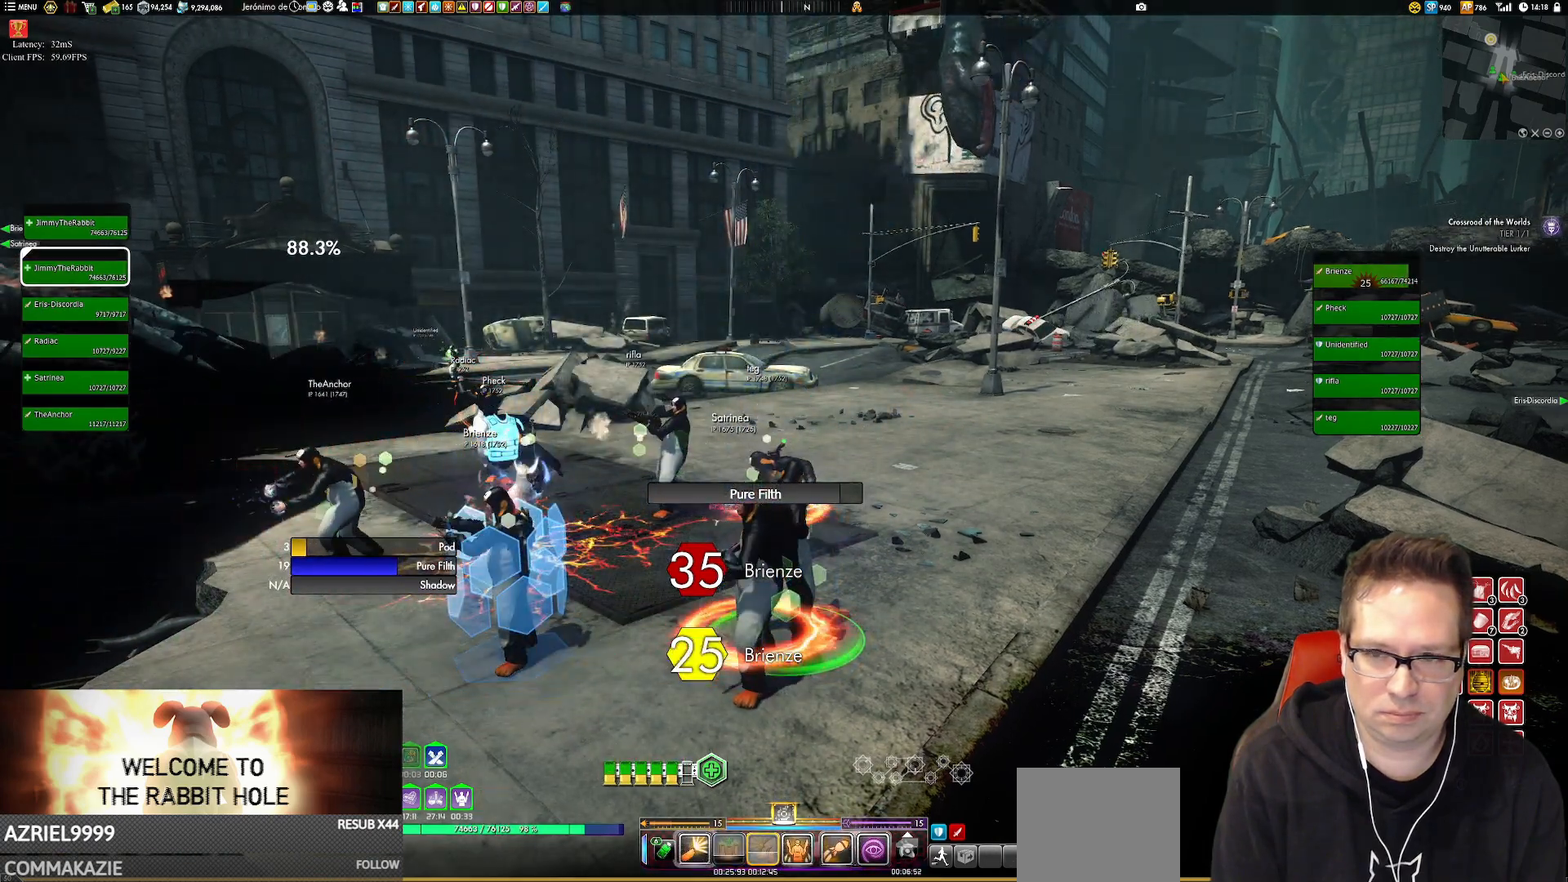
{"buttons": [], "left_stick": "center", "right_stick": "center", "events": [[17, "X", "down"], [50, "X", "up"], [284, "right_stick", "down-right"], [351, "right_stick", "center"]]}
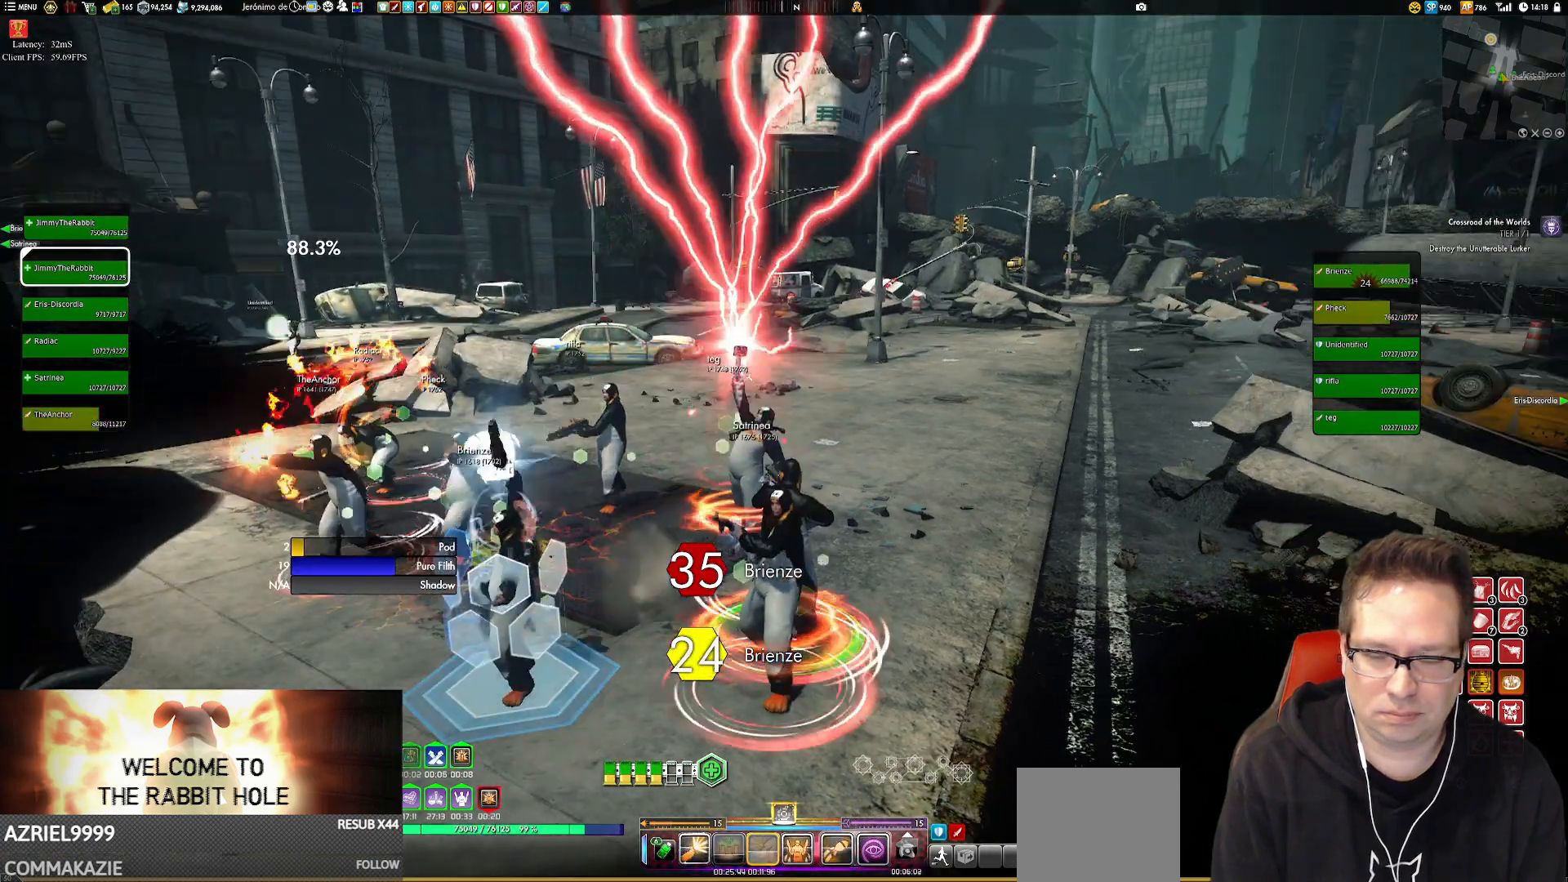
{"buttons": [], "left_stick": "center", "right_stick": "center", "events": [[117, "X", "down"], [183, "X", "up"], [250, "X", "down"], [383, "X", "up"]]}
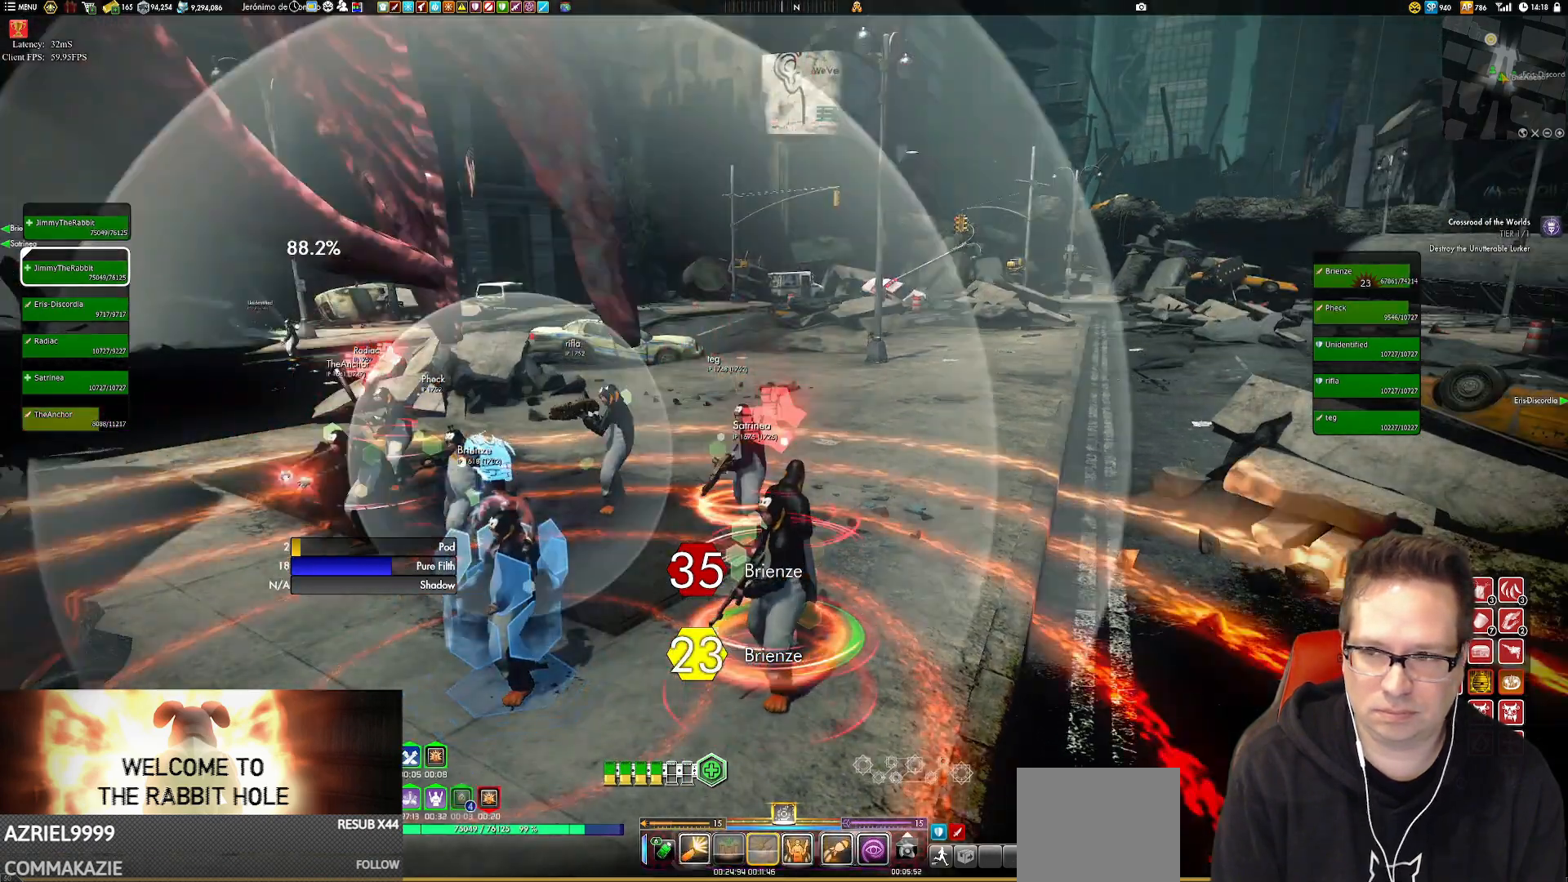
{"buttons": [], "left_stick": "center", "right_stick": "left", "events": [[17, "X", "down"], [117, "X", "up"], [217, "X", "down"], [351, "X", "up"], [484, "right_stick", "left"]]}
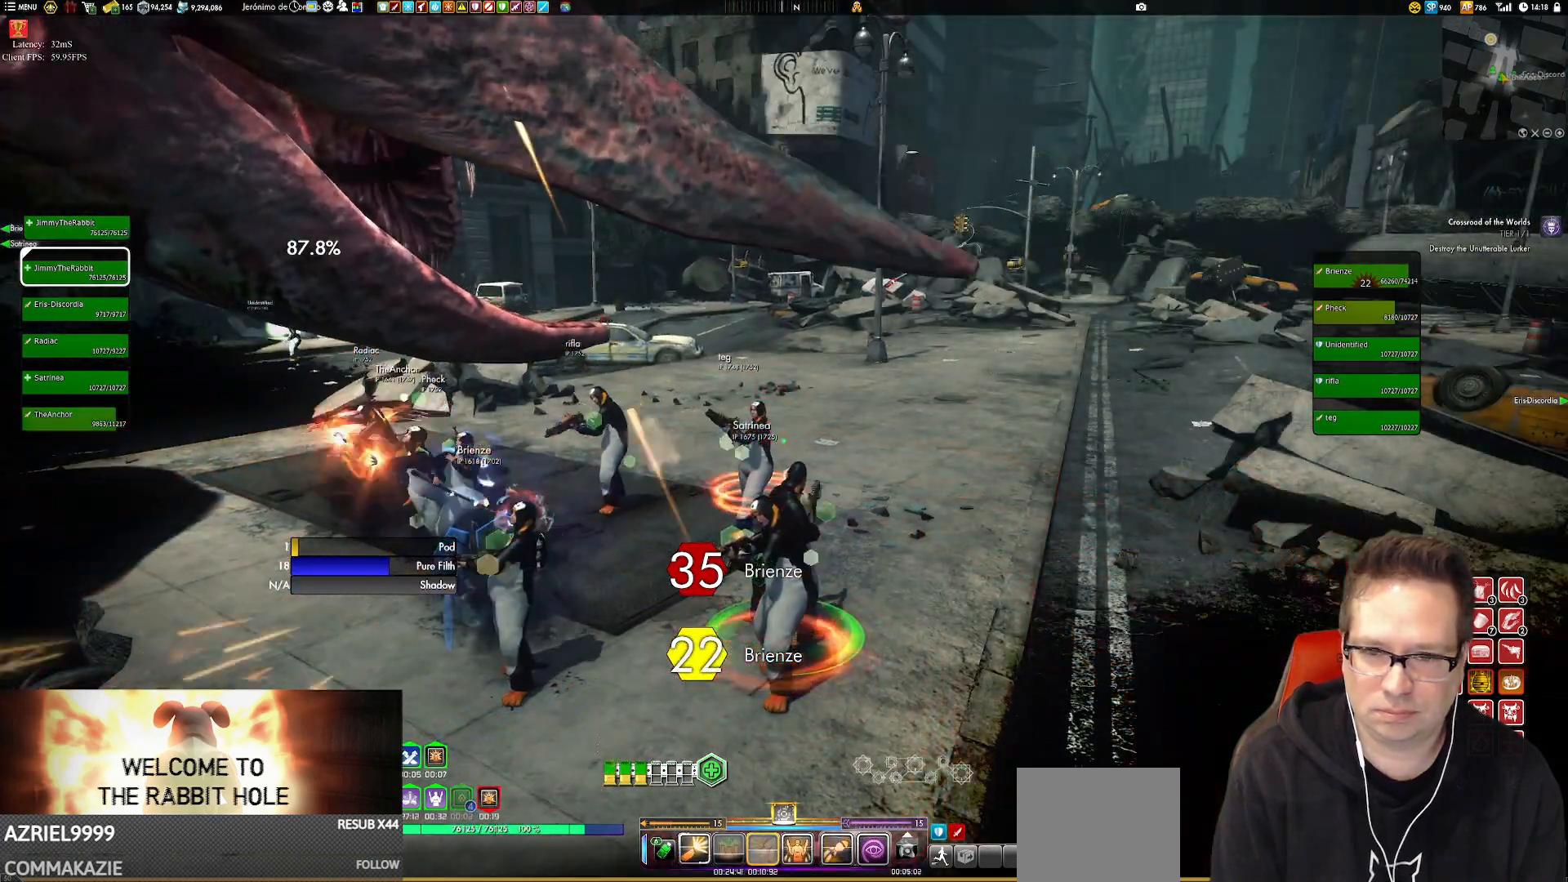
{"buttons": ["X"], "left_stick": "center", "right_stick": "center", "events": [[150, "right_stick", "center"], [283, "X", "down"], [383, "X", "up"], [450, "X", "down"]]}
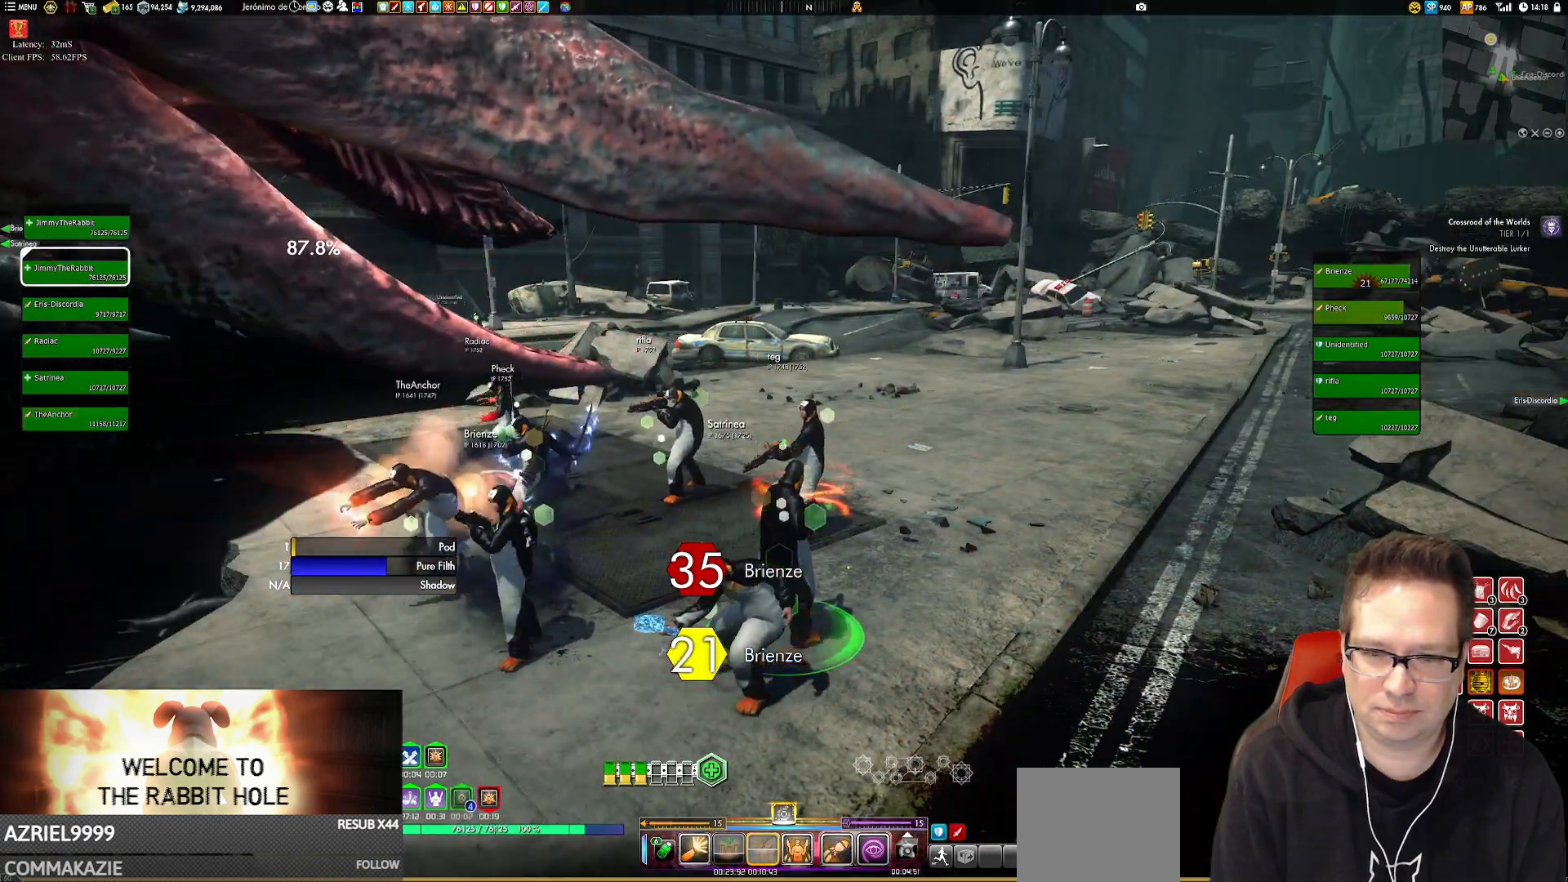
{"buttons": ["X"], "left_stick": "center", "right_stick": "center", "events": [[84, "X", "up"], [217, "X", "down"], [351, "X", "up"], [451, "X", "down"]]}
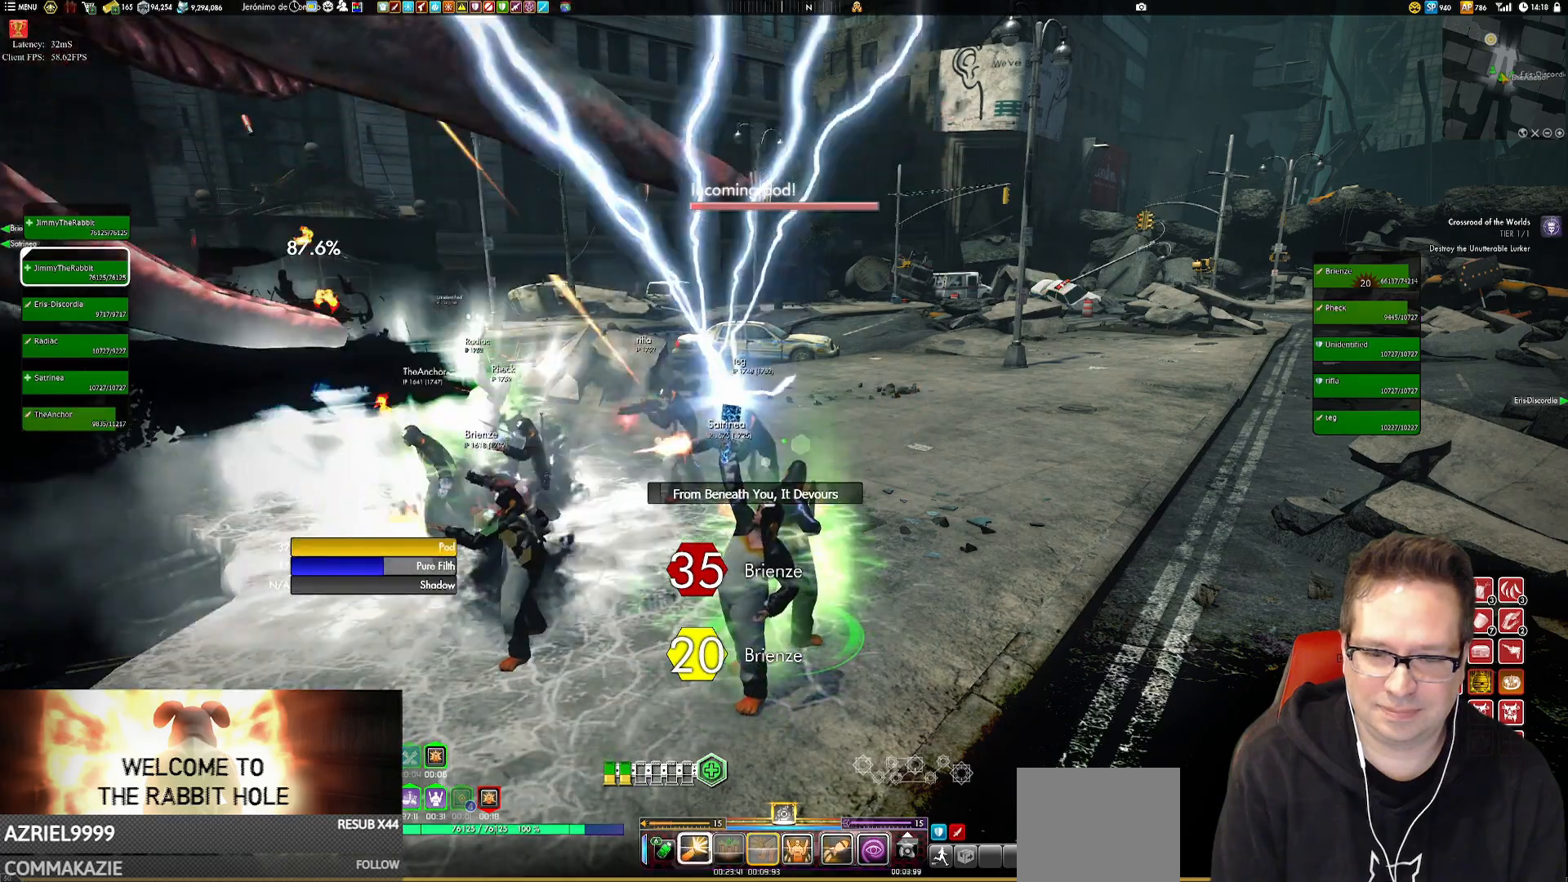
{"buttons": [], "left_stick": "center", "right_stick": "center", "events": [[50, "X", "up"], [183, "X", "down"], [283, "X", "up"], [383, "X", "down"], [484, "X", "up"]]}
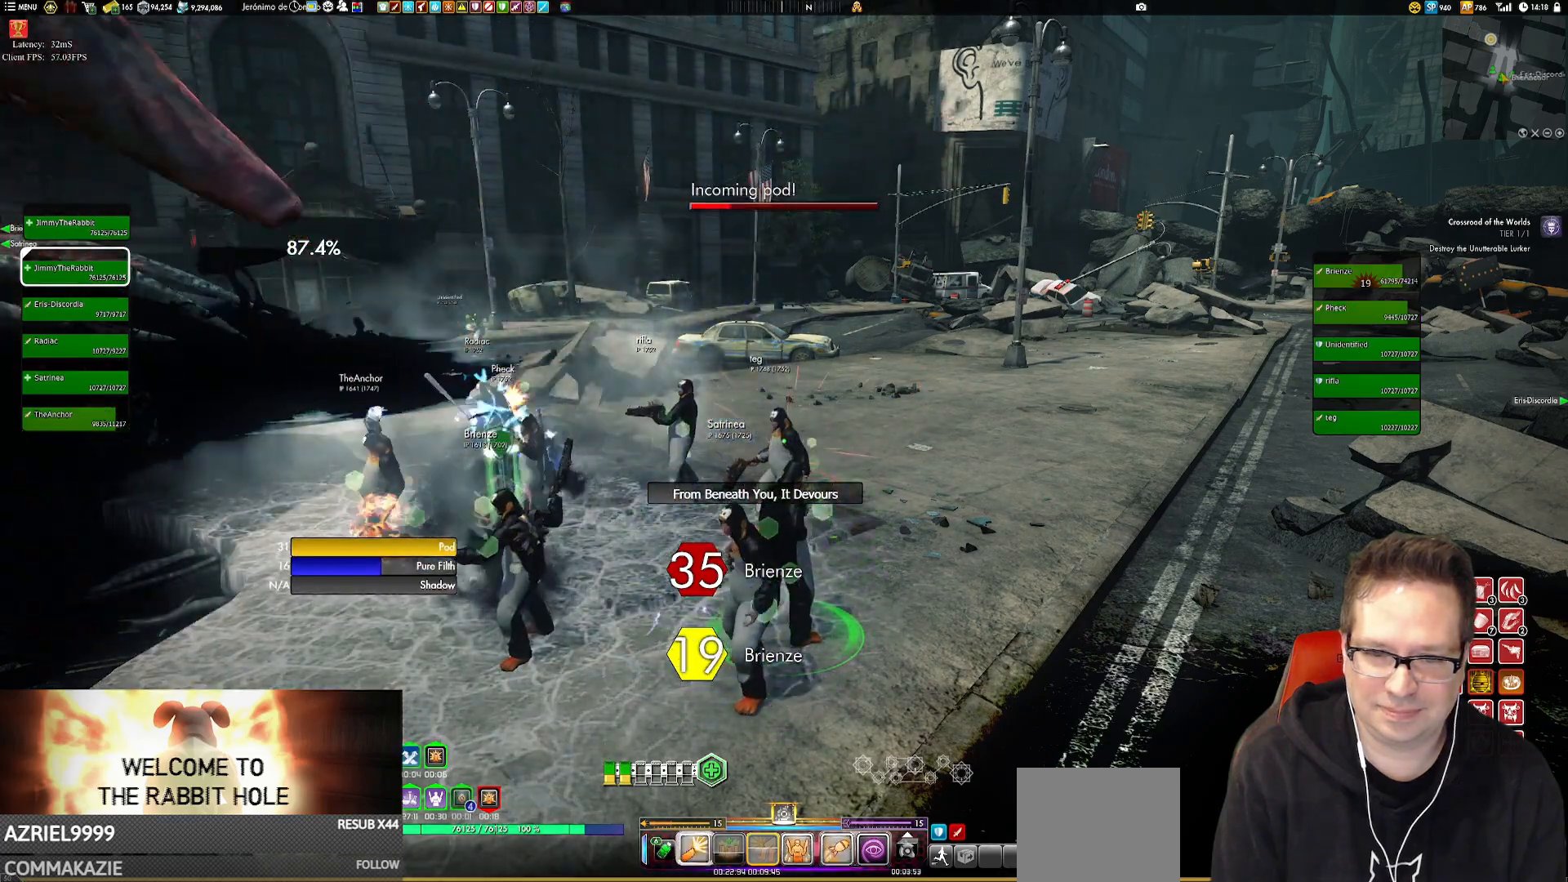
{"buttons": ["X"], "left_stick": "center", "right_stick": "center", "events": [[117, "X", "down"], [217, "X", "up"], [417, "X", "down"]]}
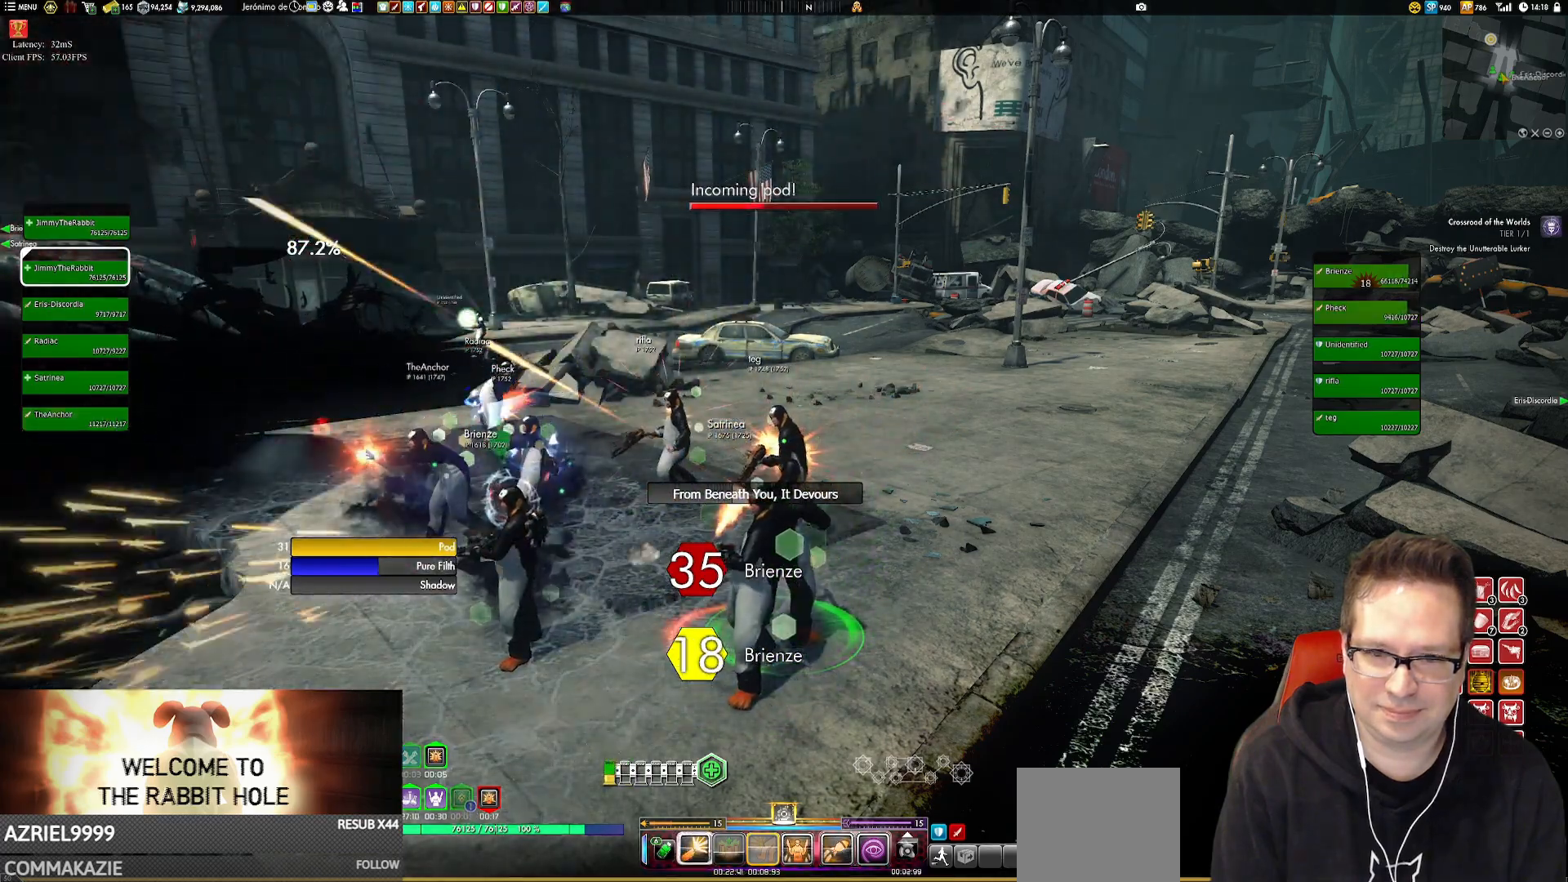
{"buttons": [], "left_stick": "center", "right_stick": "center", "events": [[83, "X", "up"], [217, "X", "down"], [283, "X", "up"]]}
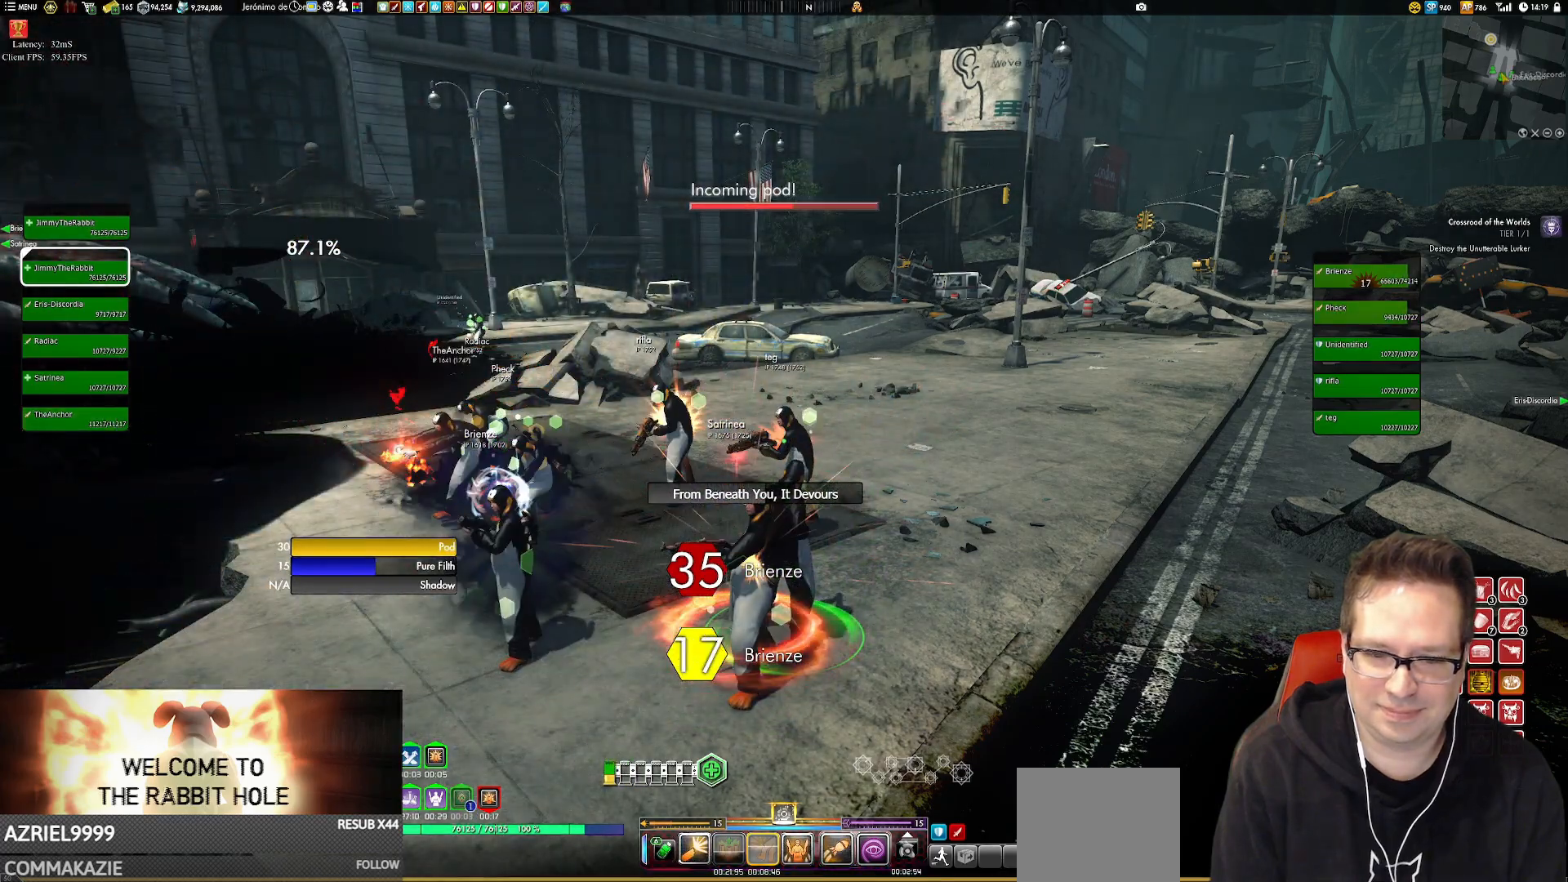
{"buttons": [], "left_stick": "center", "right_stick": "center", "events": [[17, "X", "down"], [117, "X", "up"]]}
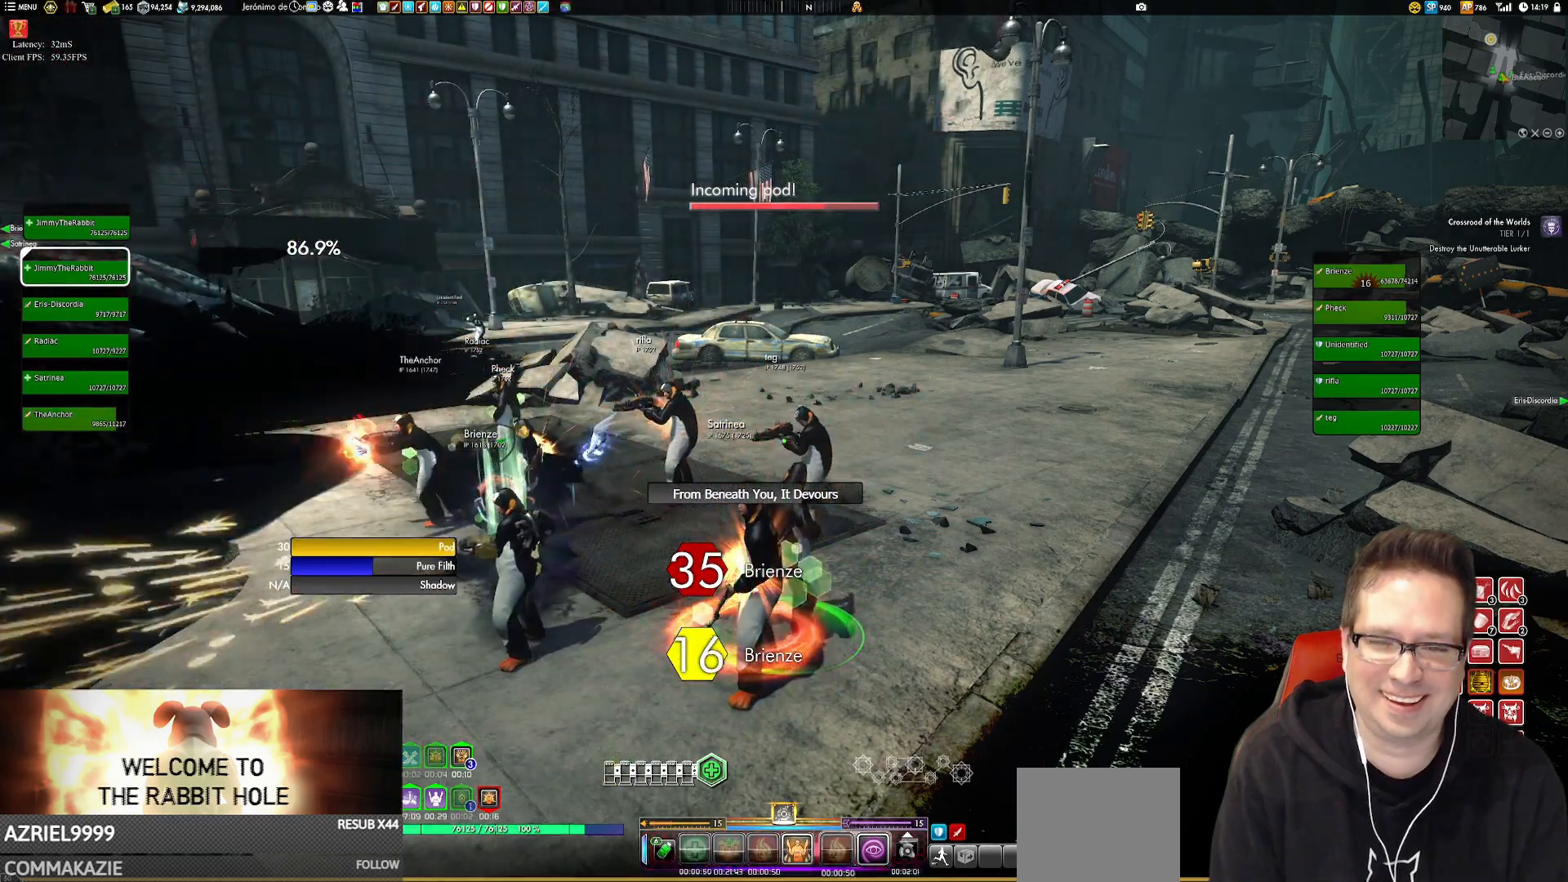
{"buttons": [], "left_stick": "center", "right_stick": "center", "events": [[150, "left_stick", "up"], [283, "left_stick", "center"], [317, "X", "down"], [383, "X", "up"]]}
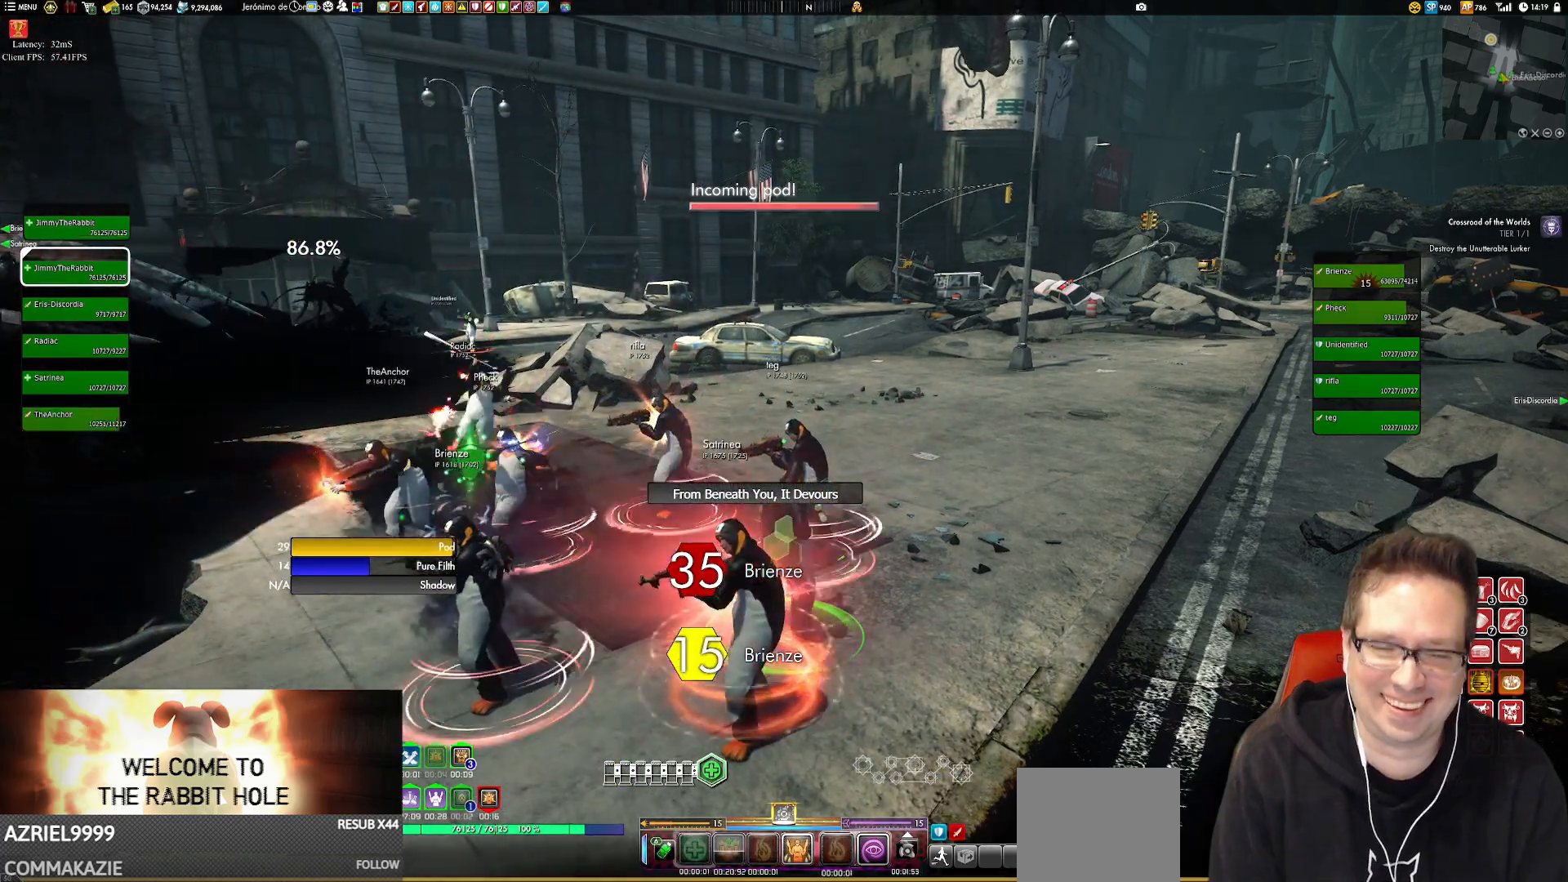
{"buttons": [], "left_stick": "center", "right_stick": "center", "events": [[17, "X", "down"], [84, "X", "up"], [217, "X", "down"], [284, "X", "up"], [384, "X", "down"], [451, "X", "up"]]}
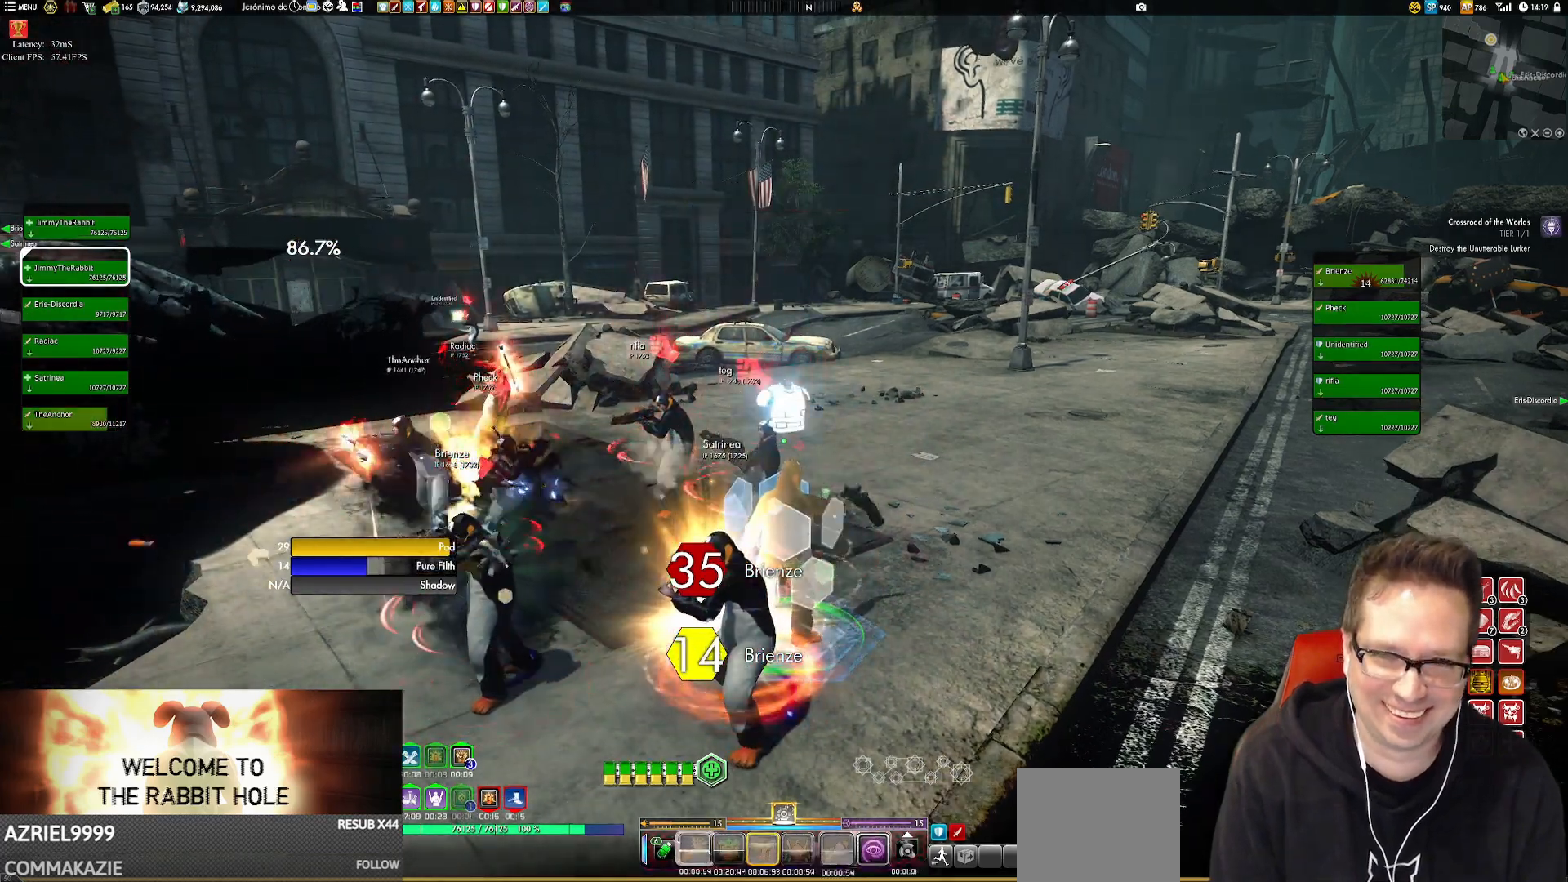
{"buttons": [], "left_stick": "right", "right_stick": "left", "events": [[83, "X", "down"], [150, "X", "up"], [283, "right_stick", "left"], [417, "left_stick", "right"]]}
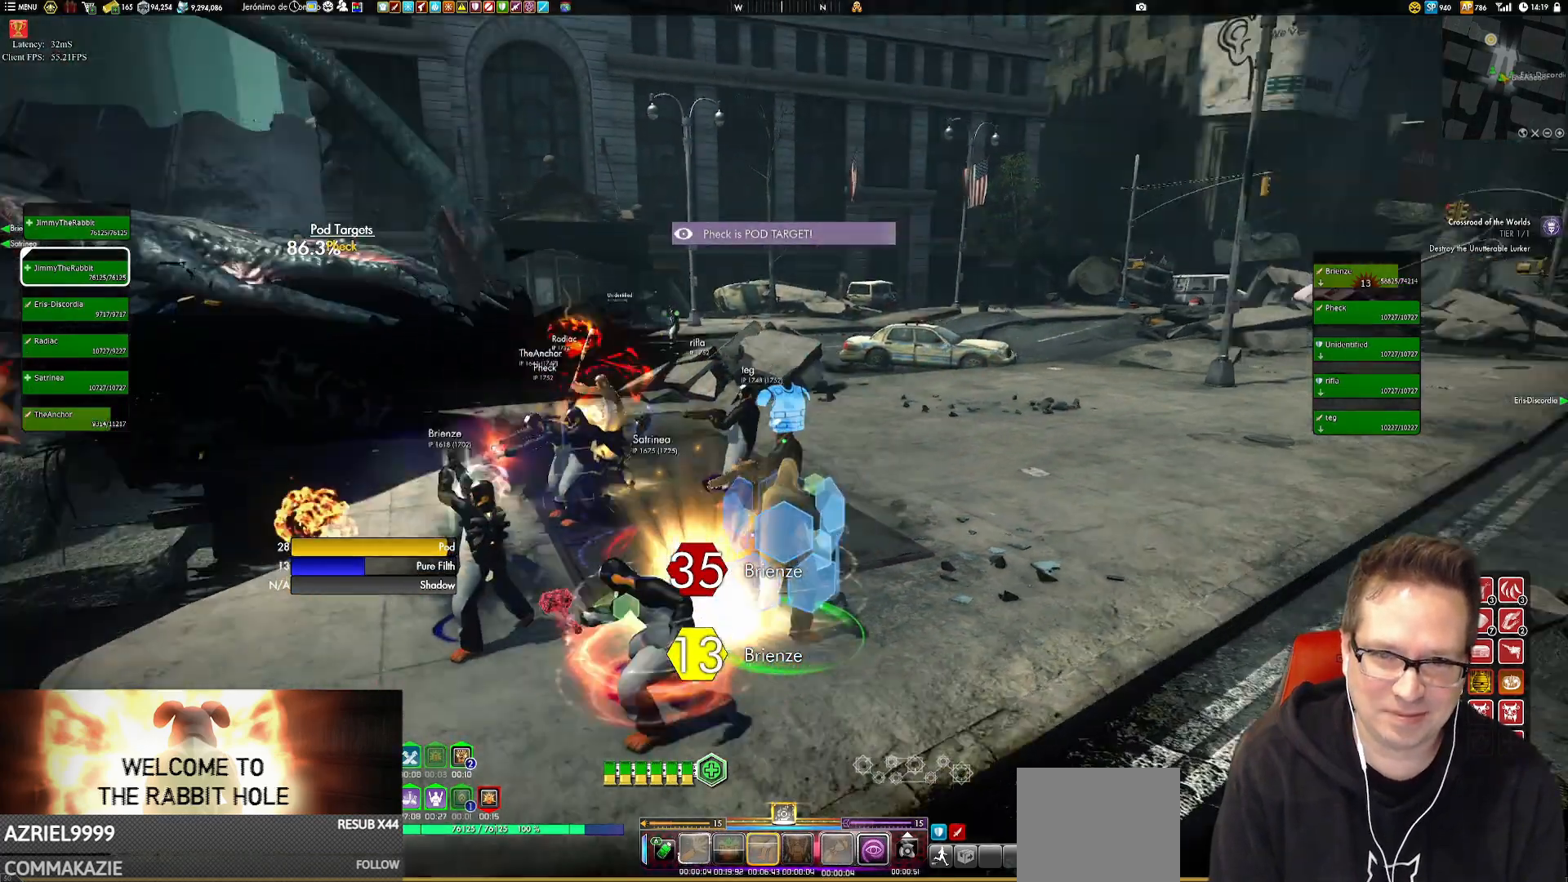
{"buttons": ["X"], "left_stick": "center", "right_stick": "center"}
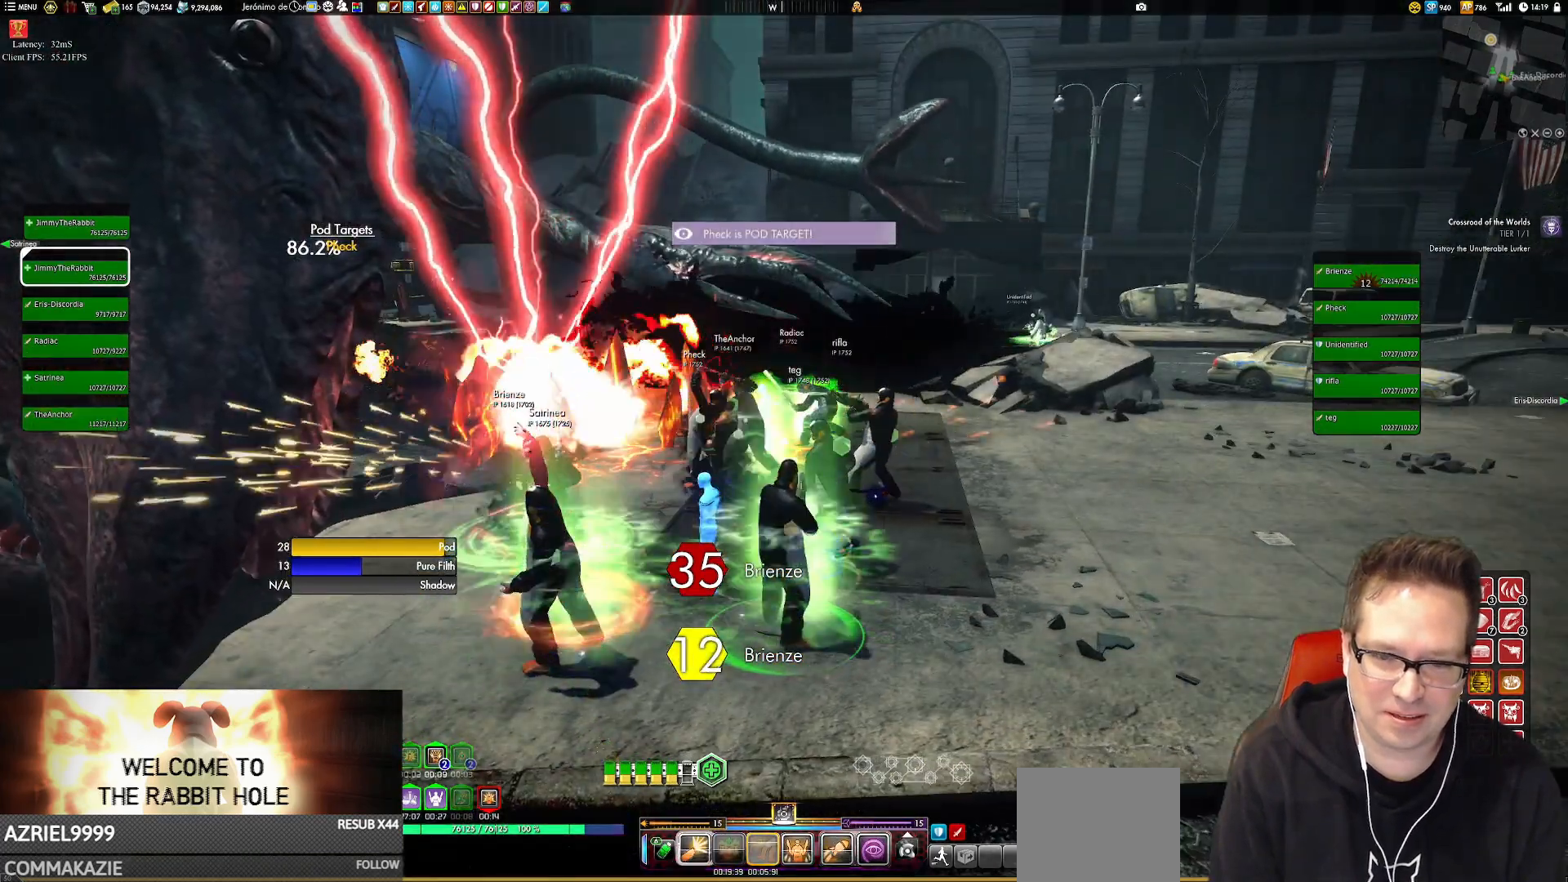
{"buttons": [], "left_stick": "center", "right_stick": "center", "events": [[16, "X", "up"], [217, "right_stick", "right"], [350, "right_stick", "center"]]}
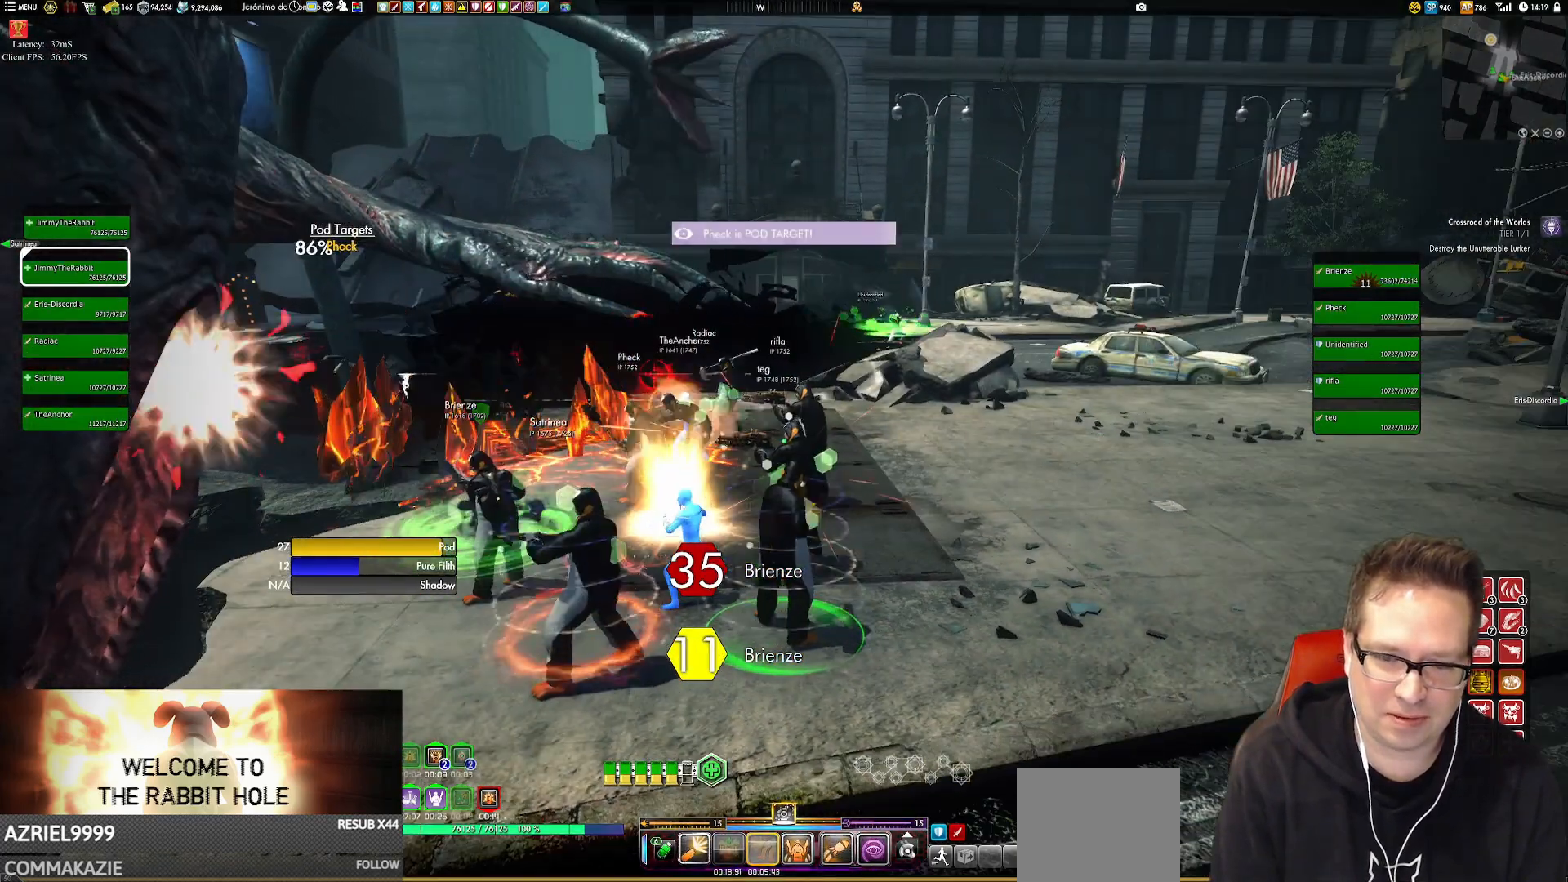
{"buttons": [], "left_stick": "center", "right_stick": "left", "events": [[50, "A", "down"], [117, "A", "up"], [217, "right_stick", "left"]]}
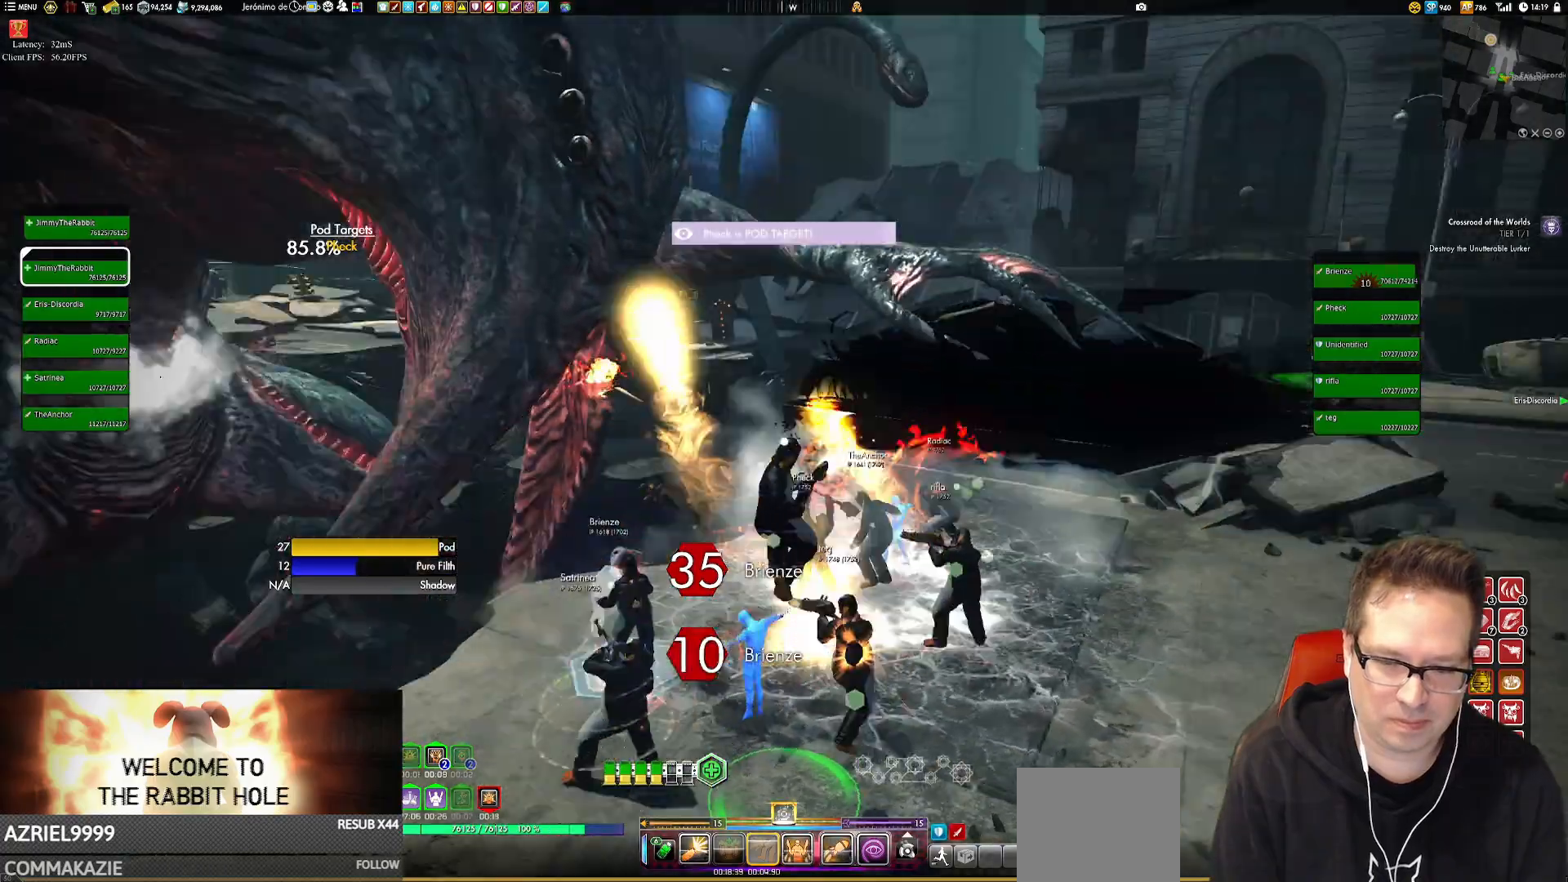
{"buttons": [], "left_stick": "center", "right_stick": "left", "events": [[183, "right_stick", "up-left"], [383, "right_stick", "left"]]}
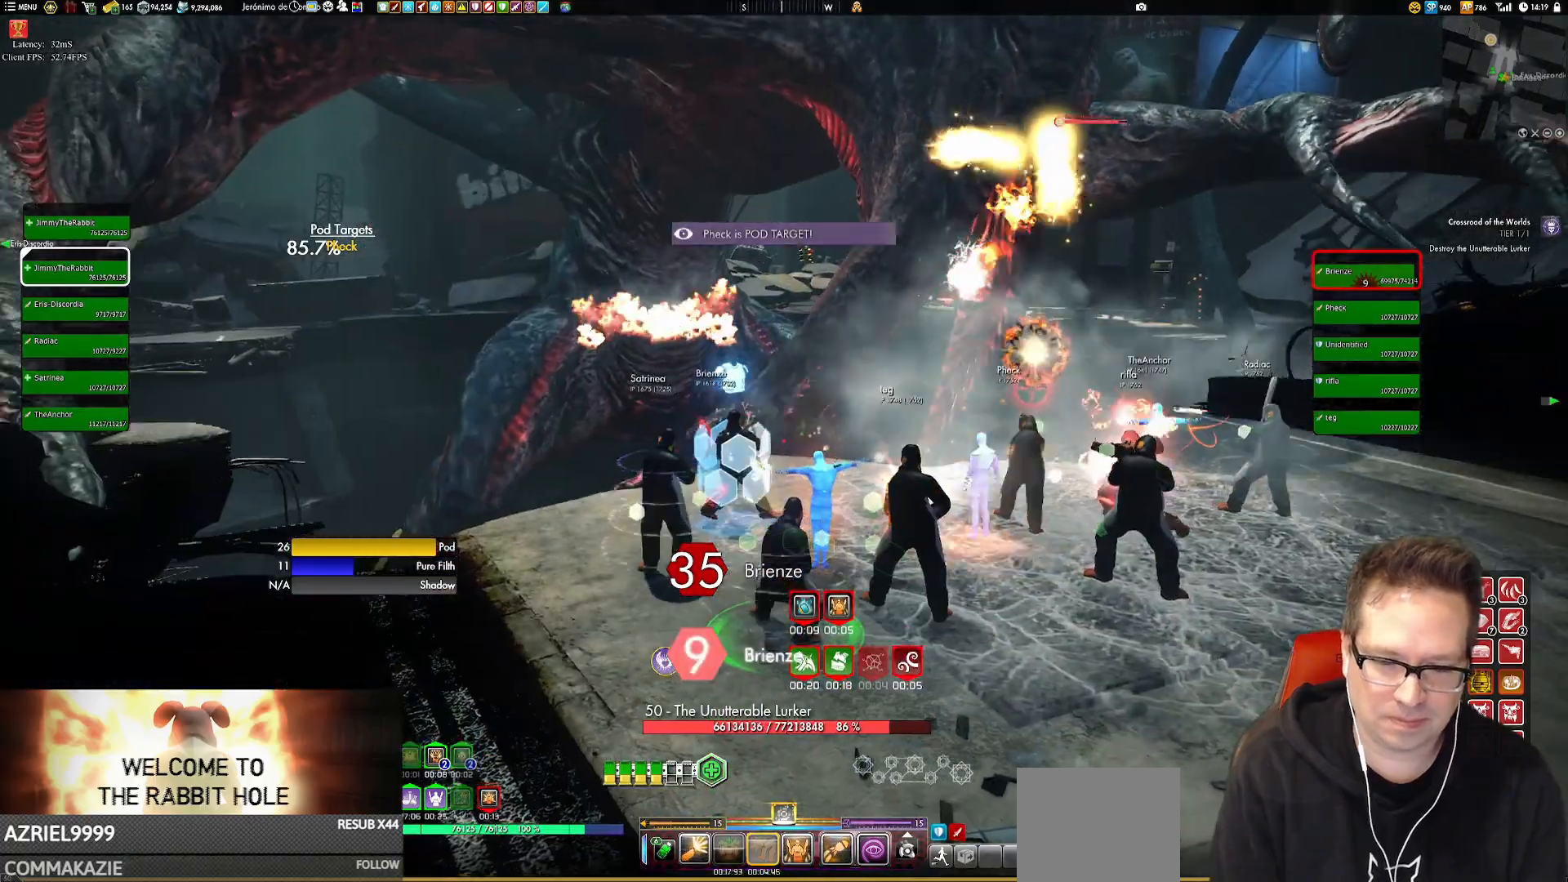
{"buttons": [], "left_stick": "center", "right_stick": "up", "events": [[150, "right_stick", "center"], [351, "right_stick", "up"]]}